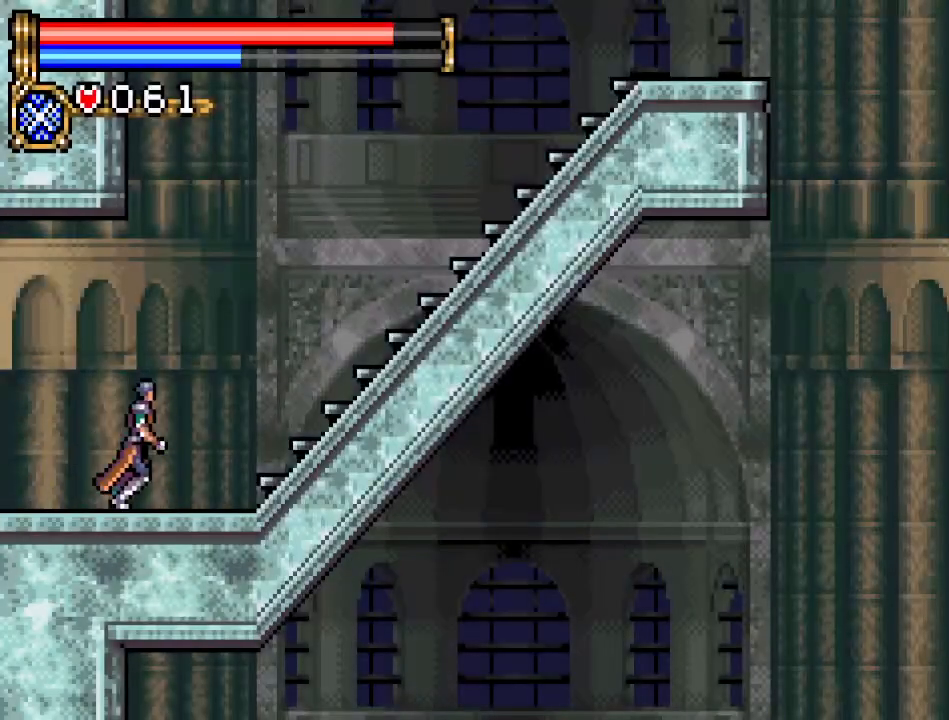
Gameplay with a controller (Nintendo layout); each line is a JSON object with the inputs held at the frame after it. "events" lists button and stick changes between this image and that frame as [ms after this image, input, new state], when the widget could be followed in between. Not read: L3 R3.
{"buttons": ["DPAD_RIGHT"], "events": []}
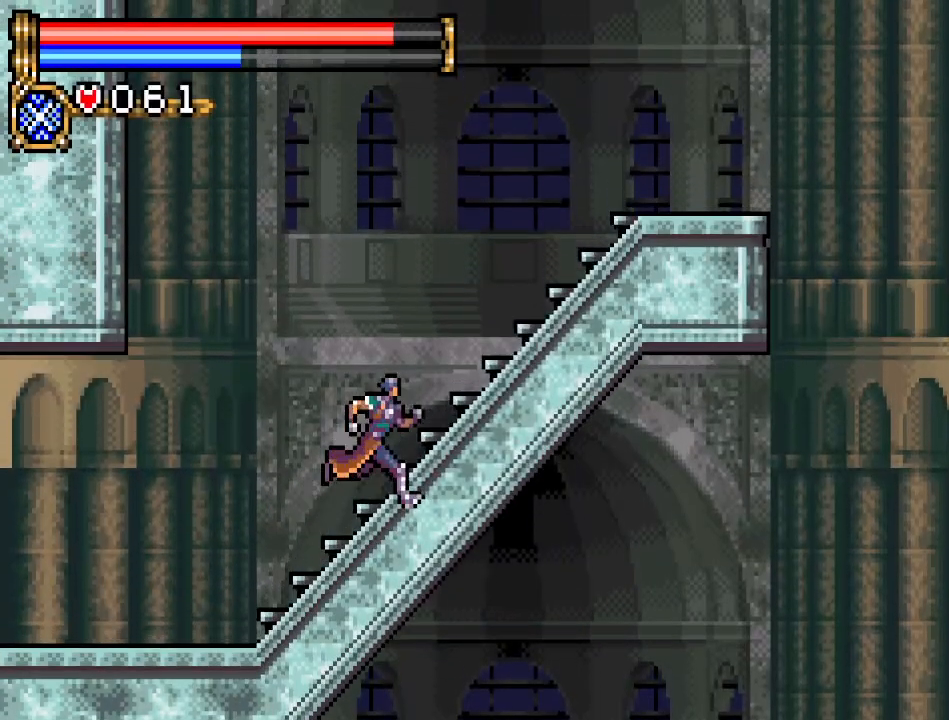
{"buttons": ["DPAD_RIGHT"], "events": []}
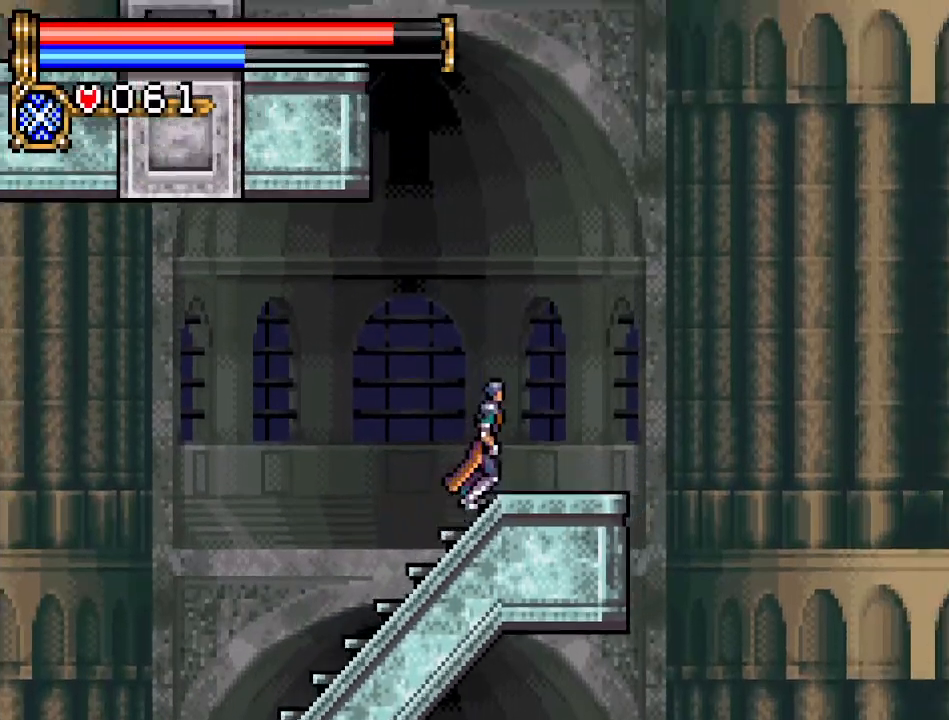
{"buttons": ["A", "DPAD_LEFT"], "events": [[200, "A", "down"], [317, "DPAD_RIGHT", "up"], [417, "DPAD_LEFT", "down"]]}
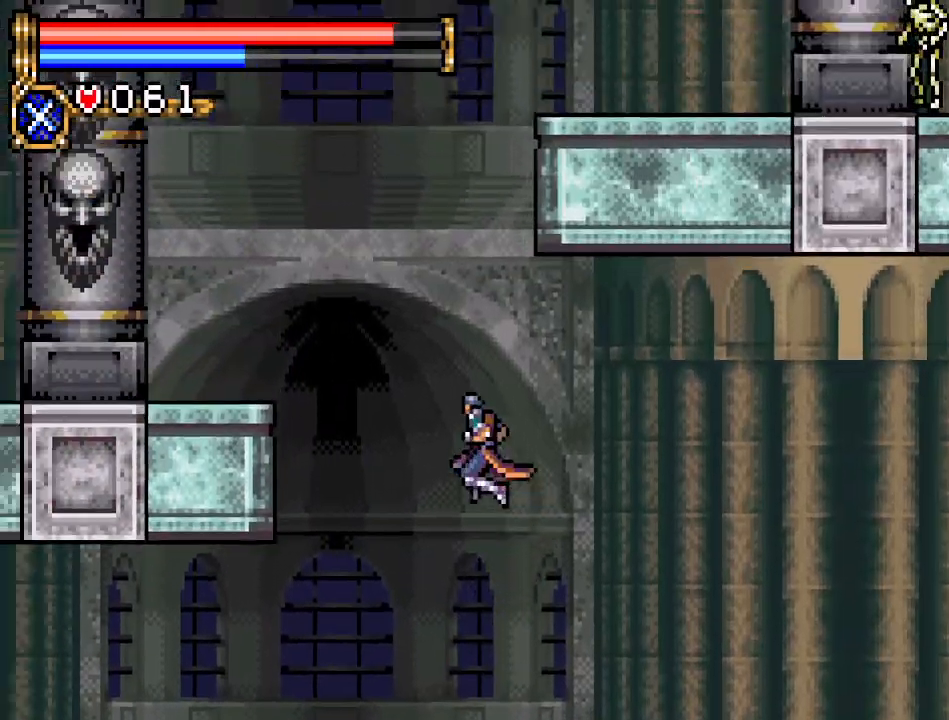
{"buttons": ["B", "DPAD_LEFT"], "events": [[51, "A", "up"], [167, "A", "down"], [468, "B", "down"], [501, "A", "up"]]}
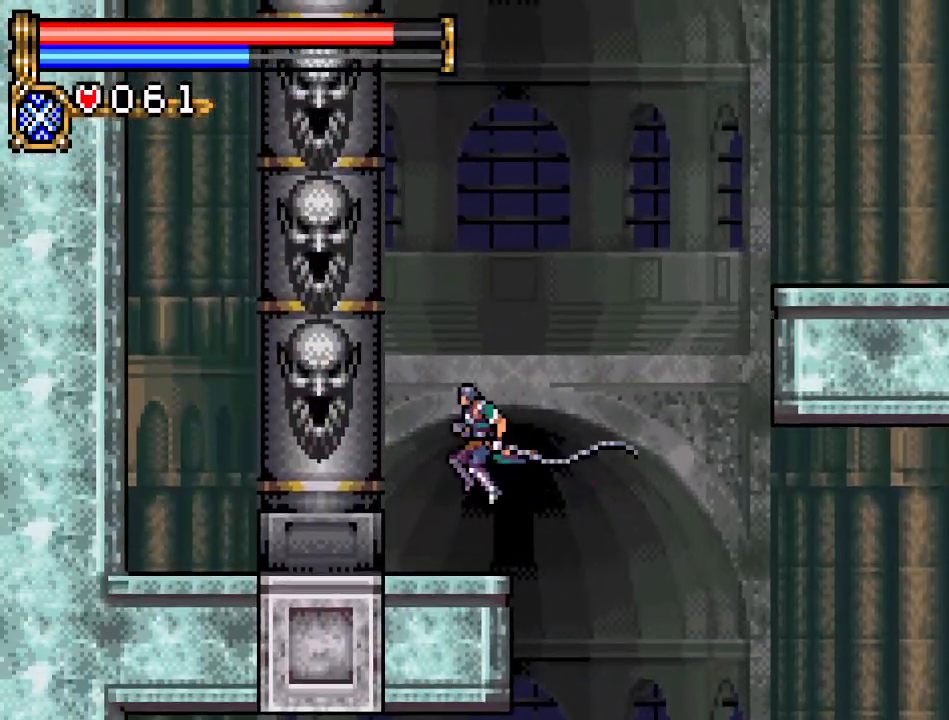
{"buttons": [], "events": [[167, "B", "up"], [167, "DPAD_LEFT", "up"]]}
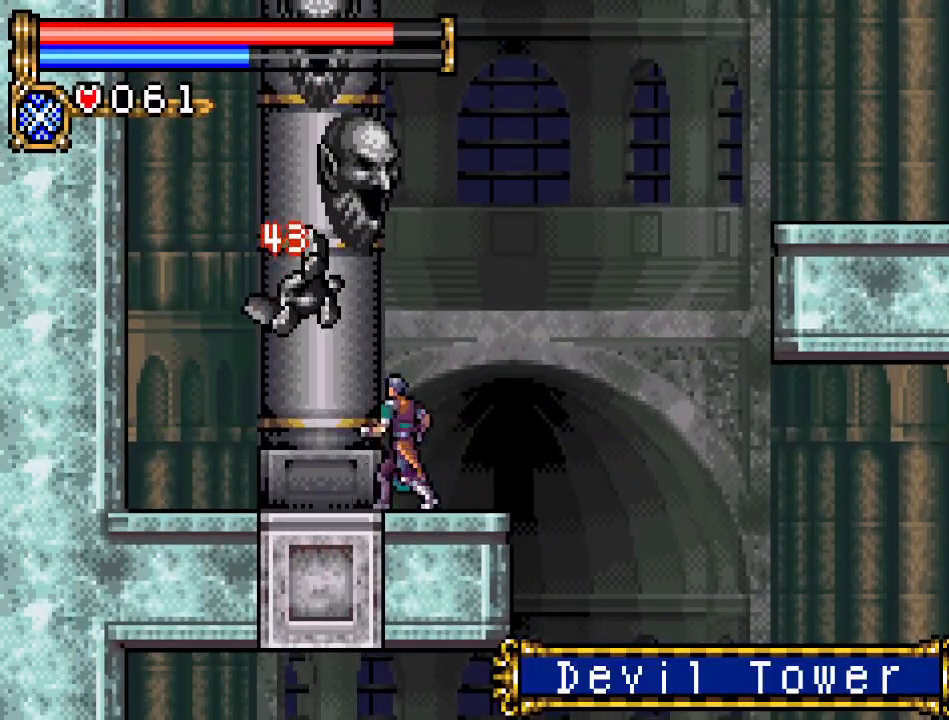
{"buttons": ["DPAD_LEFT"], "events": [[134, "DPAD_LEFT", "down"]]}
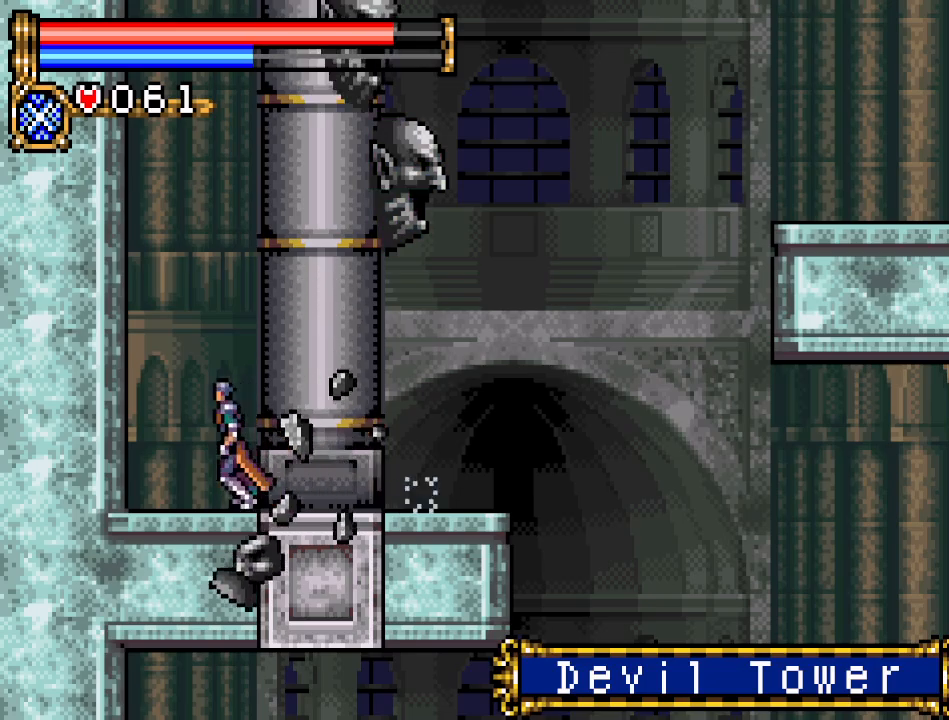
{"buttons": ["B"], "events": [[84, "DPAD_LEFT", "up"], [184, "A", "down"], [184, "DPAD_RIGHT", "down"], [284, "B", "down"], [284, "DPAD_RIGHT", "up"], [434, "A", "up"]]}
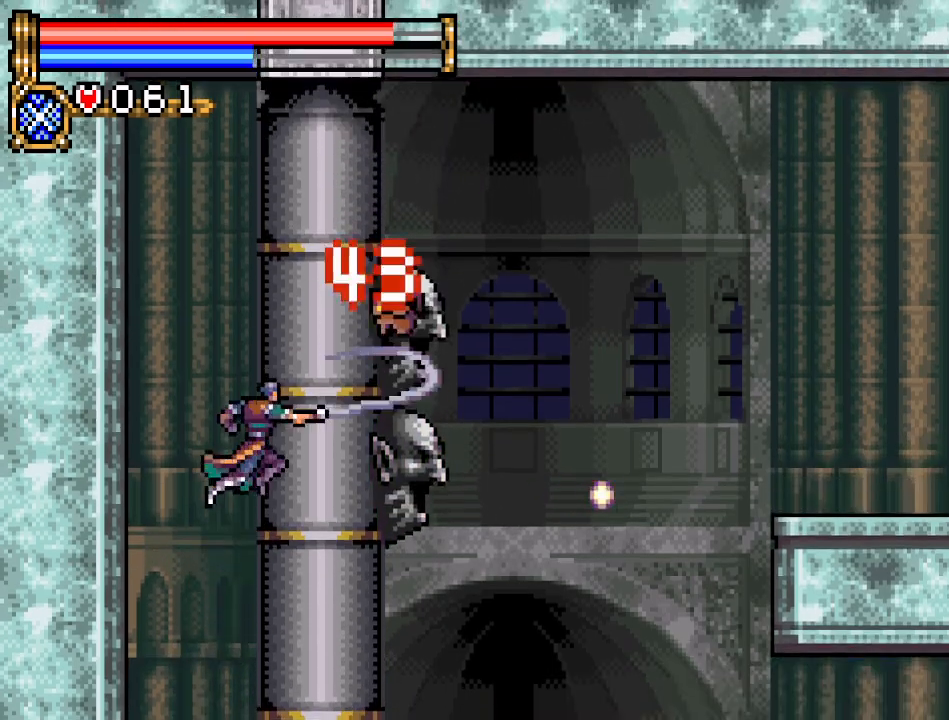
{"buttons": ["DPAD_RIGHT"], "events": [[233, "B", "up"], [484, "DPAD_RIGHT", "down"]]}
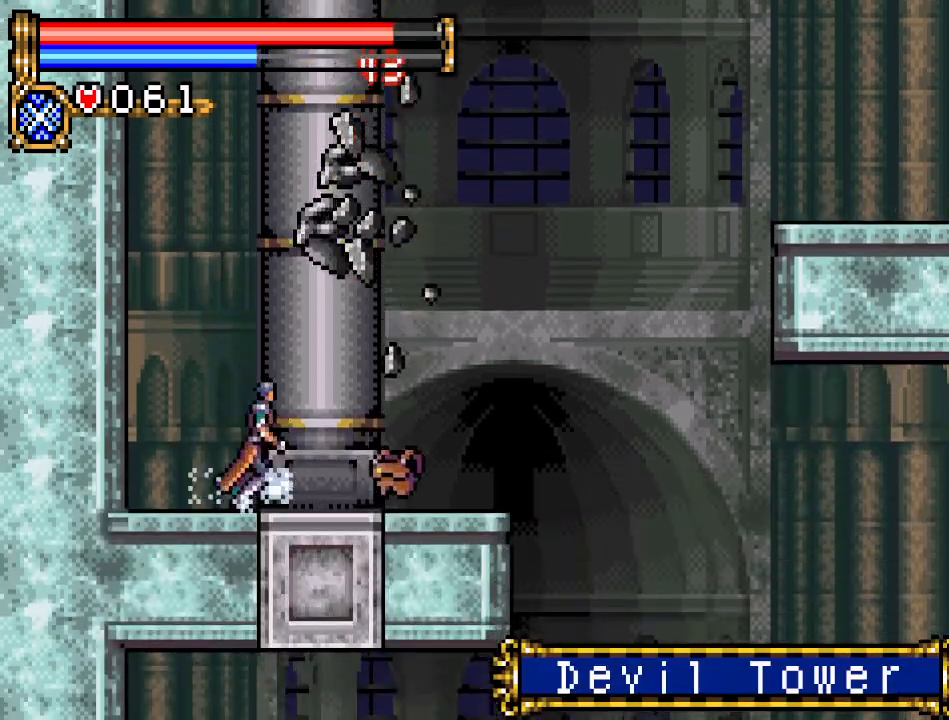
{"buttons": ["A", "DPAD_RIGHT"], "events": [[451, "A", "down"]]}
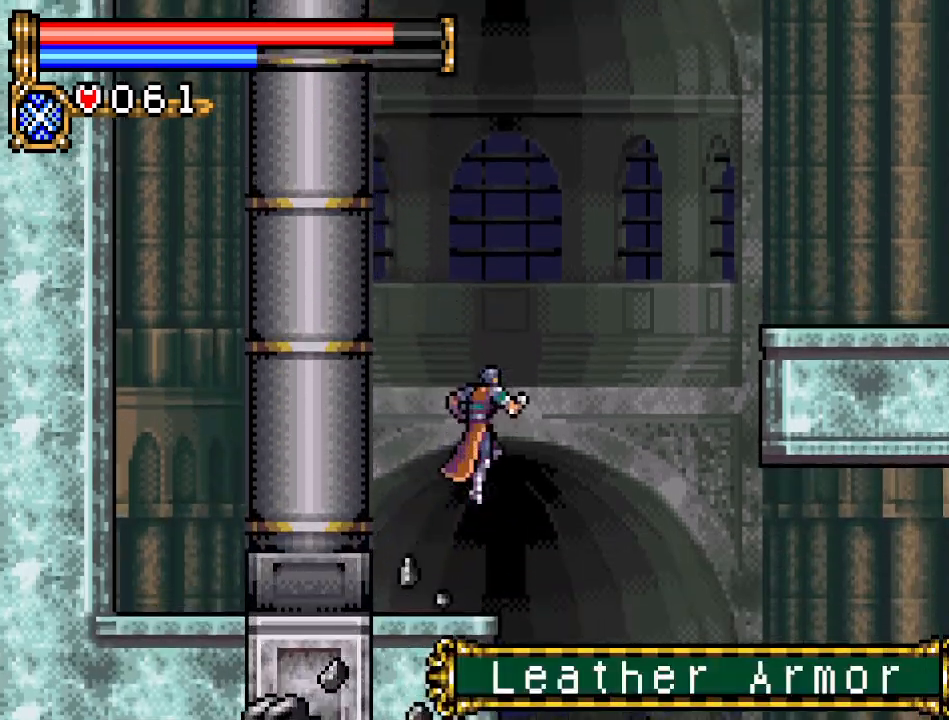
{"buttons": ["A", "DPAD_RIGHT"], "events": [[283, "A", "up"], [350, "A", "down"]]}
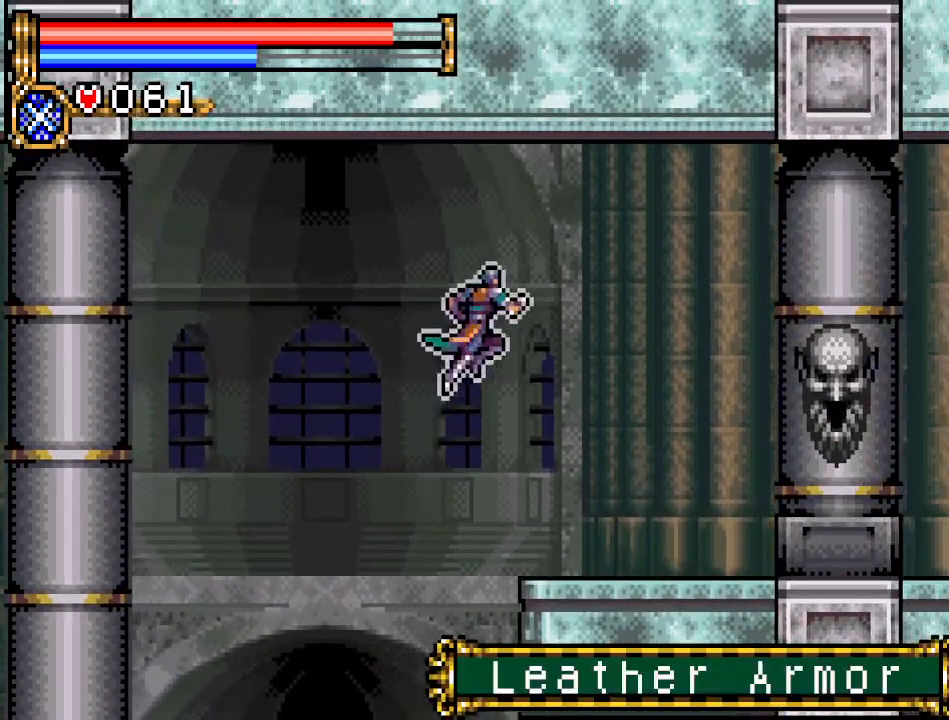
{"buttons": ["DPAD_RIGHT"], "events": [[100, "A", "up"], [200, "DPAD_RIGHT", "up"], [417, "DPAD_RIGHT", "down"]]}
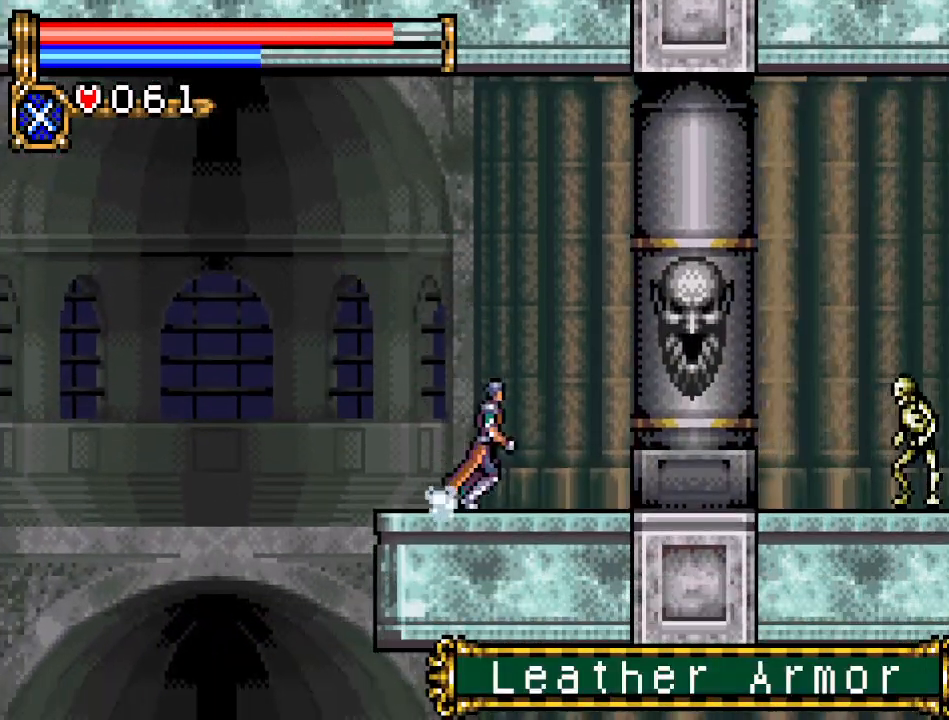
{"buttons": ["B"], "events": [[83, "DPAD_RIGHT", "up"], [133, "A", "down"], [133, "B", "down"], [283, "A", "up"]]}
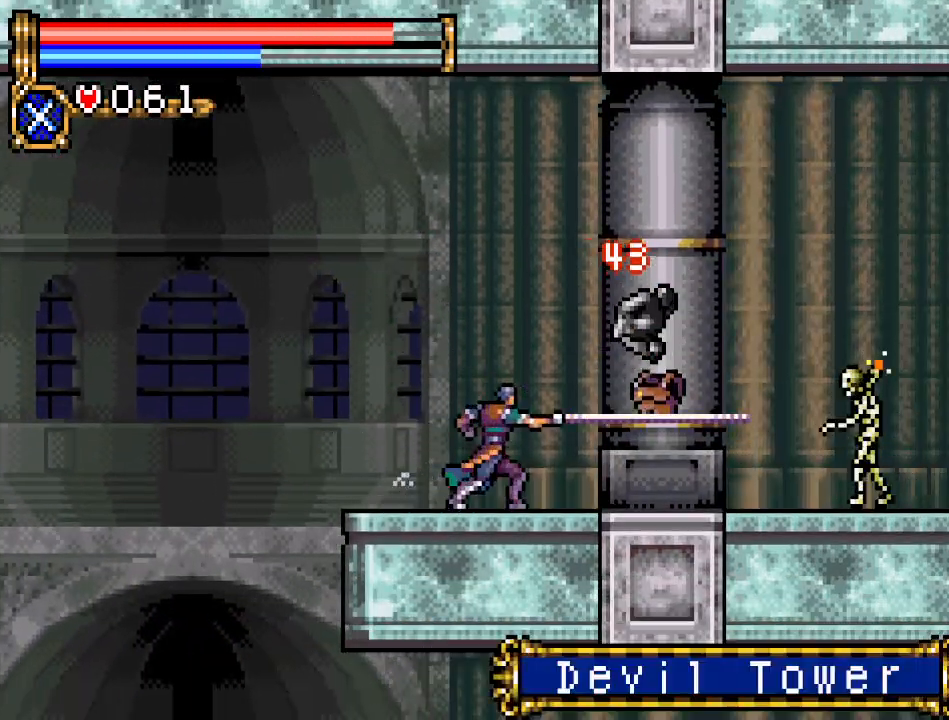
{"buttons": ["A", "DPAD_RIGHT"], "events": [[34, "B", "up"], [251, "DPAD_RIGHT", "down"], [317, "A", "down"]]}
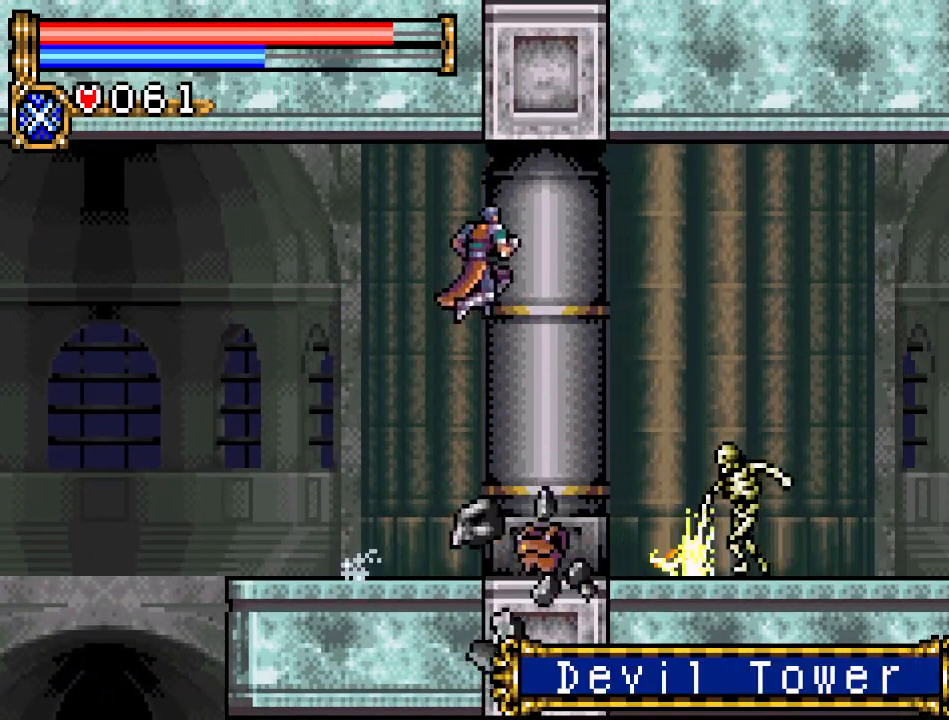
{"buttons": [], "events": [[33, "A", "up"], [200, "DPAD_RIGHT", "up"], [283, "A", "down"], [417, "A", "up"]]}
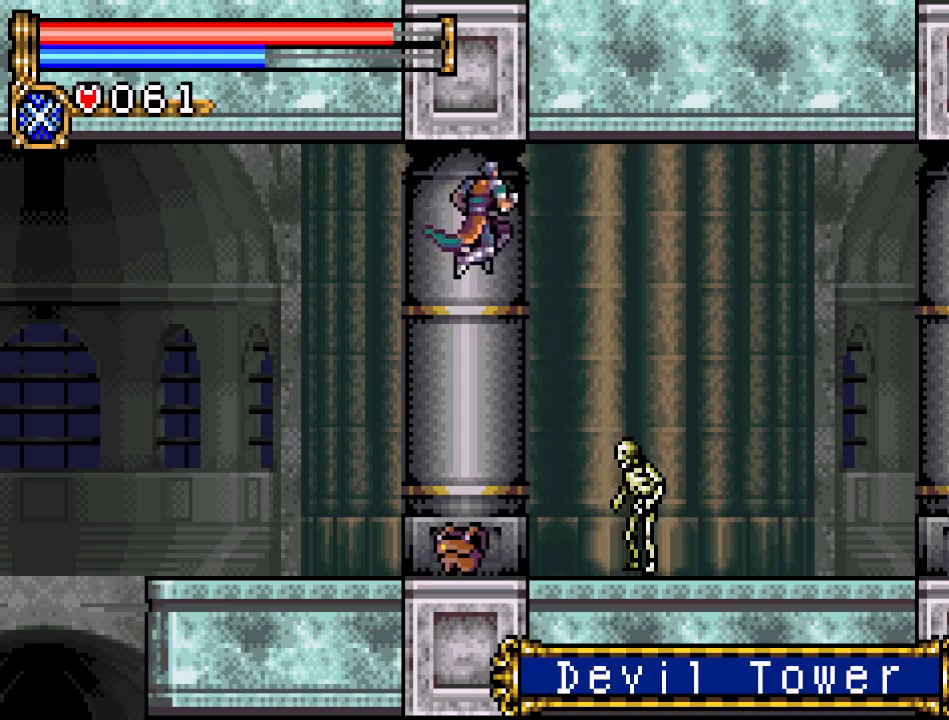
{"buttons": ["A", "DPAD_DOWN"], "events": [[17, "DPAD_LEFT", "down"], [167, "DPAD_LEFT", "up"], [251, "DPAD_RIGHT", "down"], [417, "DPAD_RIGHT", "up"], [451, "DPAD_DOWN", "down"], [501, "A", "down"]]}
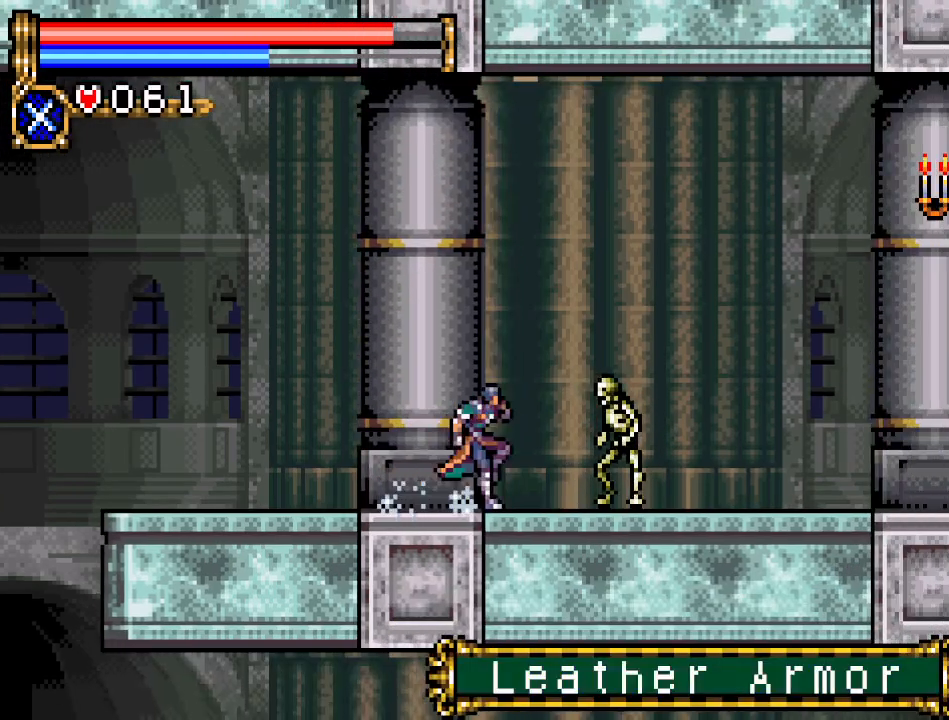
{"buttons": ["DPAD_RIGHT"], "events": [[133, "A", "up"], [383, "DPAD_DOWN", "up"], [450, "DPAD_RIGHT", "down"]]}
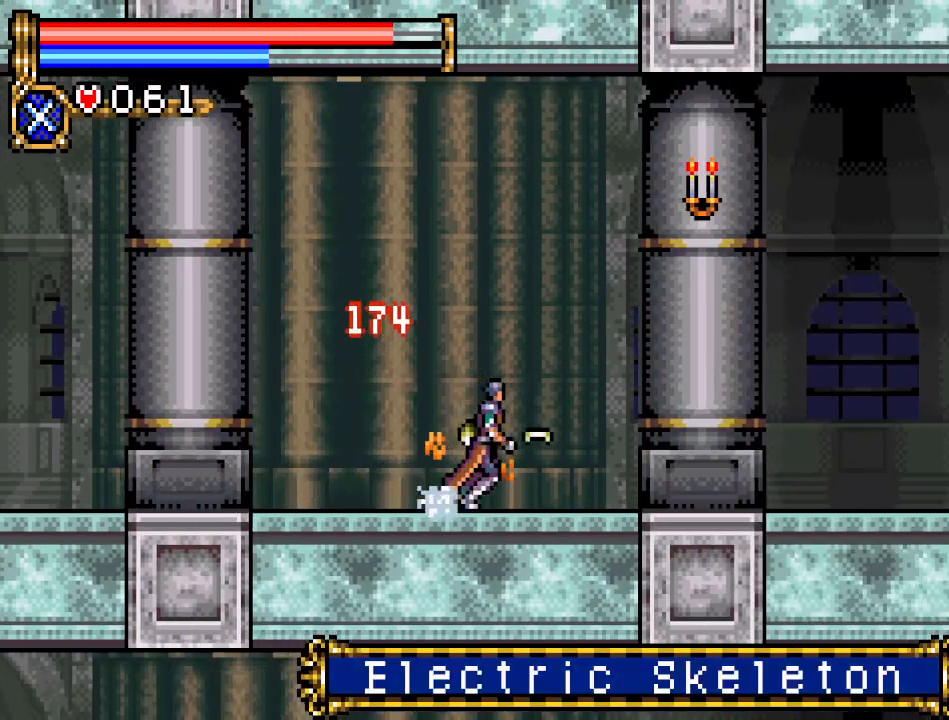
{"buttons": [], "events": [[67, "A", "down"], [167, "B", "down"], [217, "A", "up"], [301, "DPAD_RIGHT", "up"], [451, "B", "up"]]}
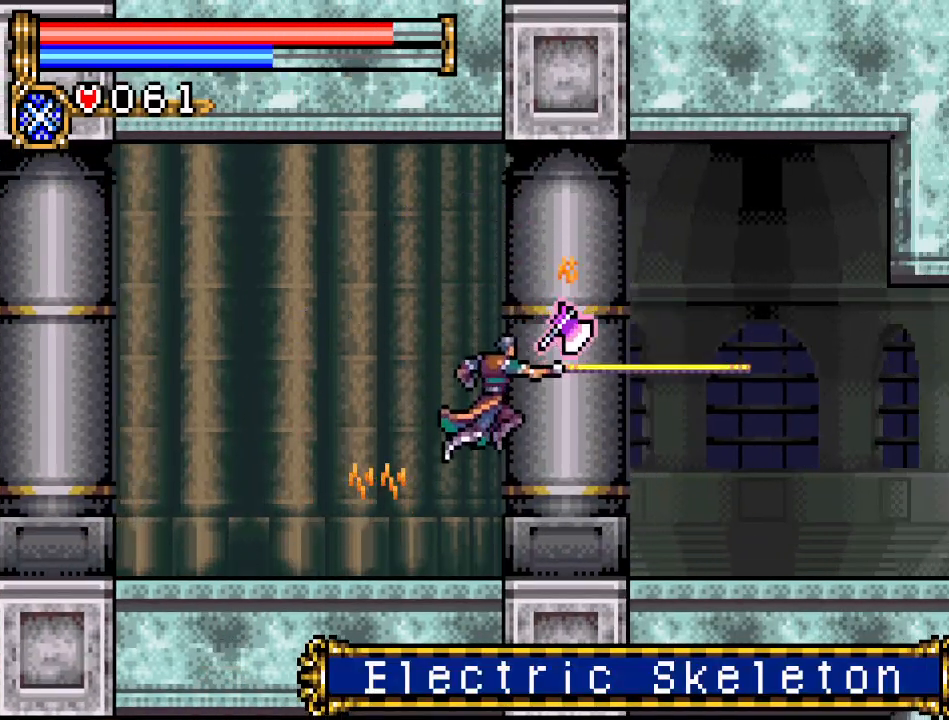
{"buttons": ["DPAD_LEFT"], "events": [[434, "DPAD_LEFT", "down"]]}
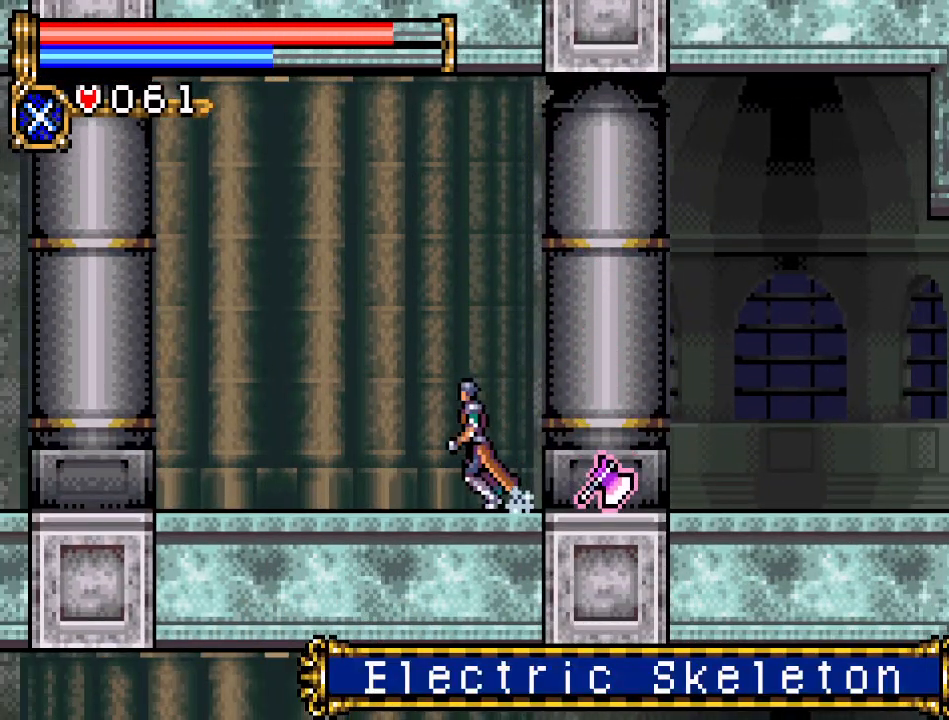
{"buttons": ["DPAD_LEFT"], "events": []}
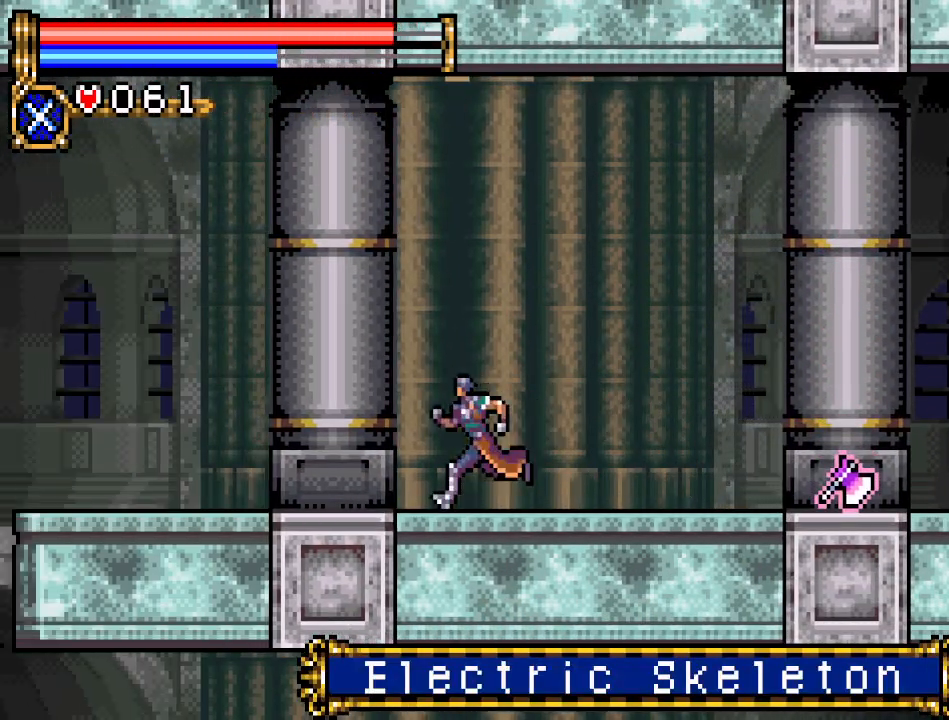
{"buttons": ["DPAD_LEFT"], "events": []}
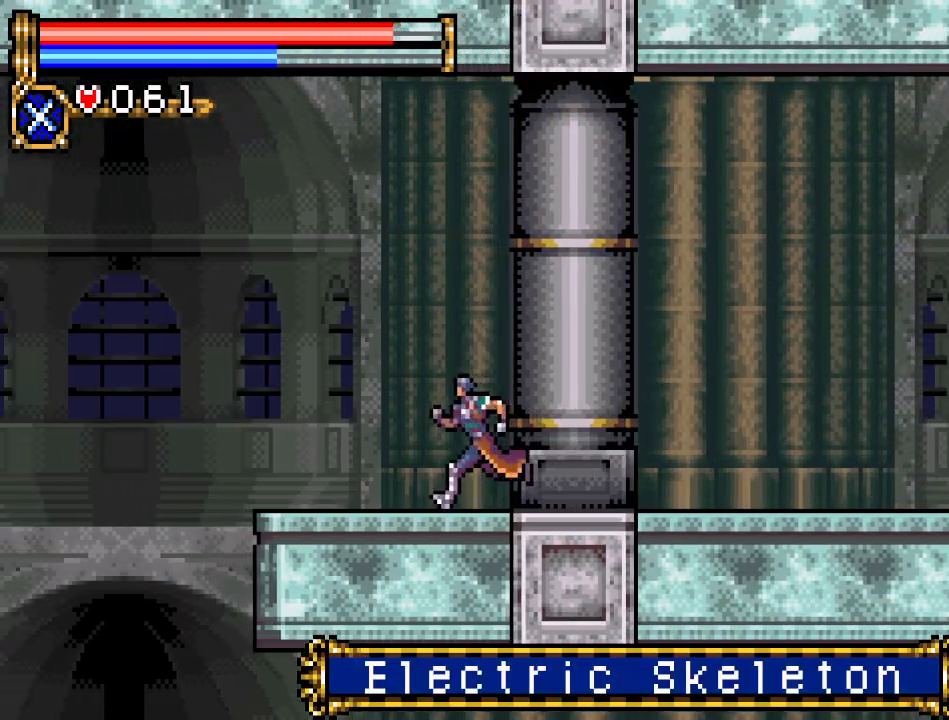
{"buttons": ["DPAD_LEFT"], "events": [[234, "A", "down"], [351, "A", "up"]]}
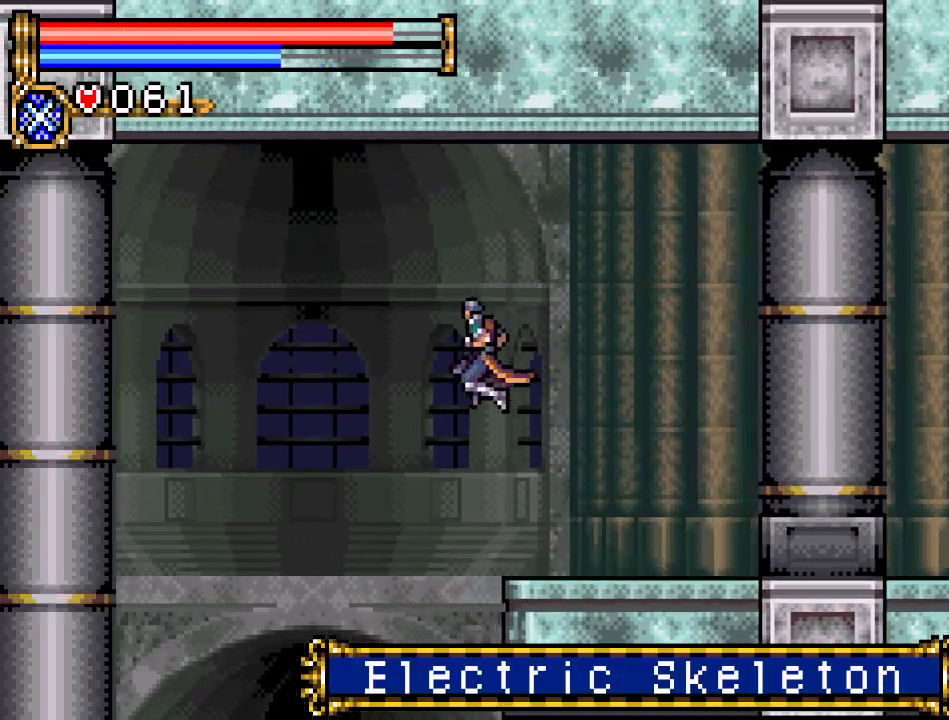
{"buttons": ["DPAD_RIGHT"], "events": [[133, "DPAD_LEFT", "up"], [200, "DPAD_RIGHT", "down"]]}
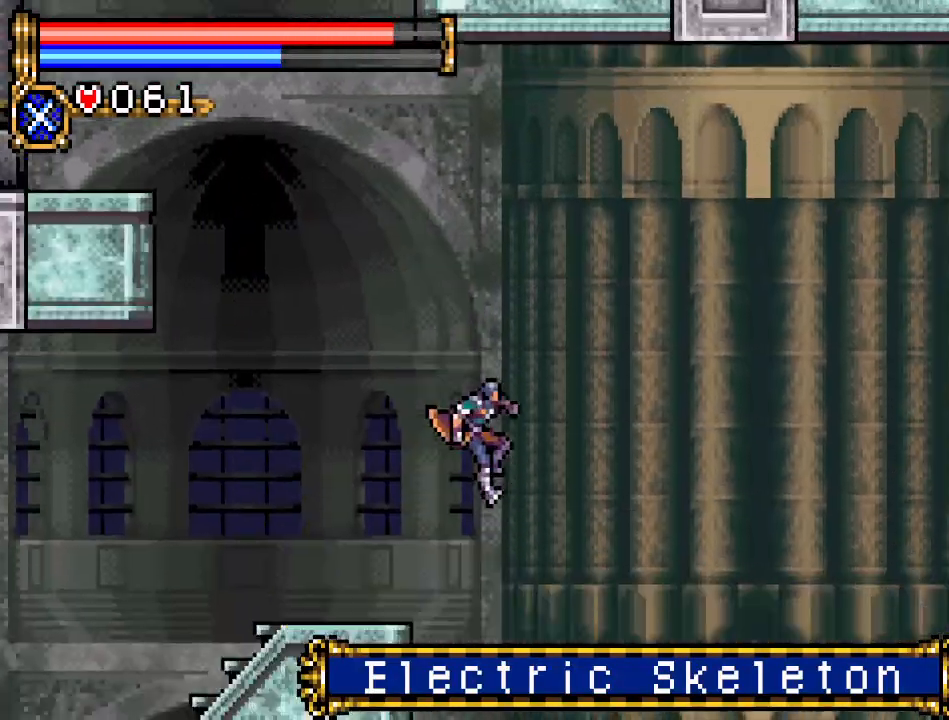
{"buttons": ["DPAD_RIGHT"], "events": []}
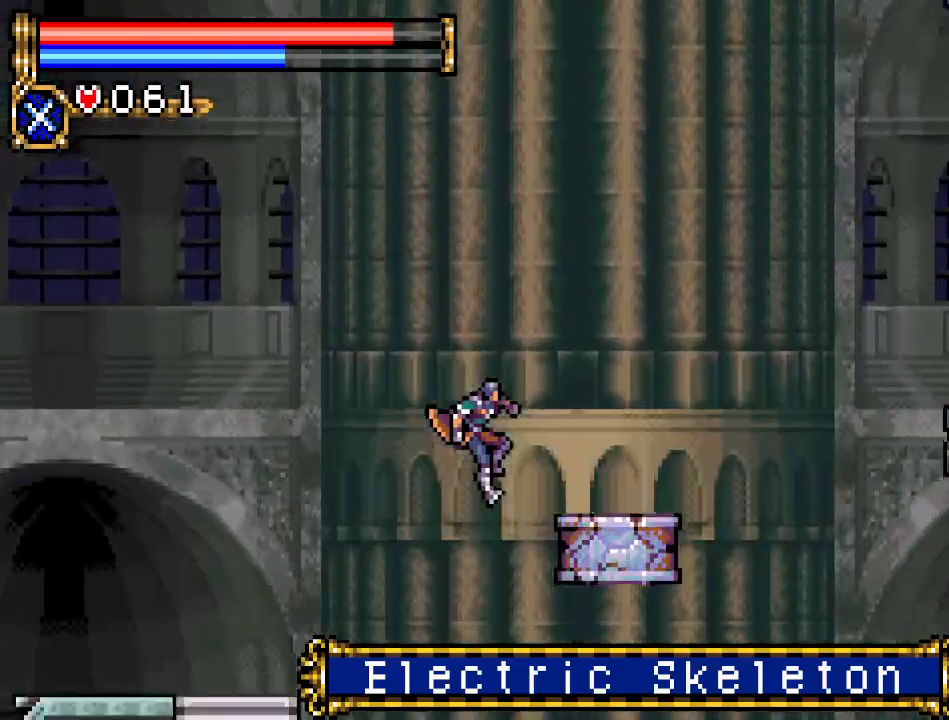
{"buttons": ["DPAD_RIGHT"], "events": []}
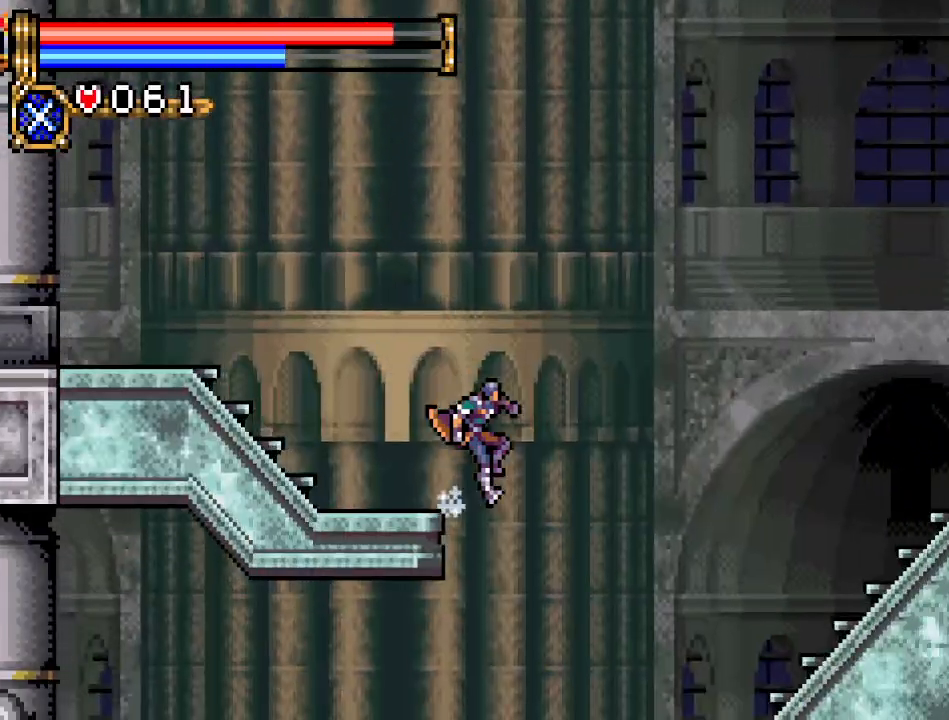
{"buttons": ["DPAD_RIGHT"], "events": []}
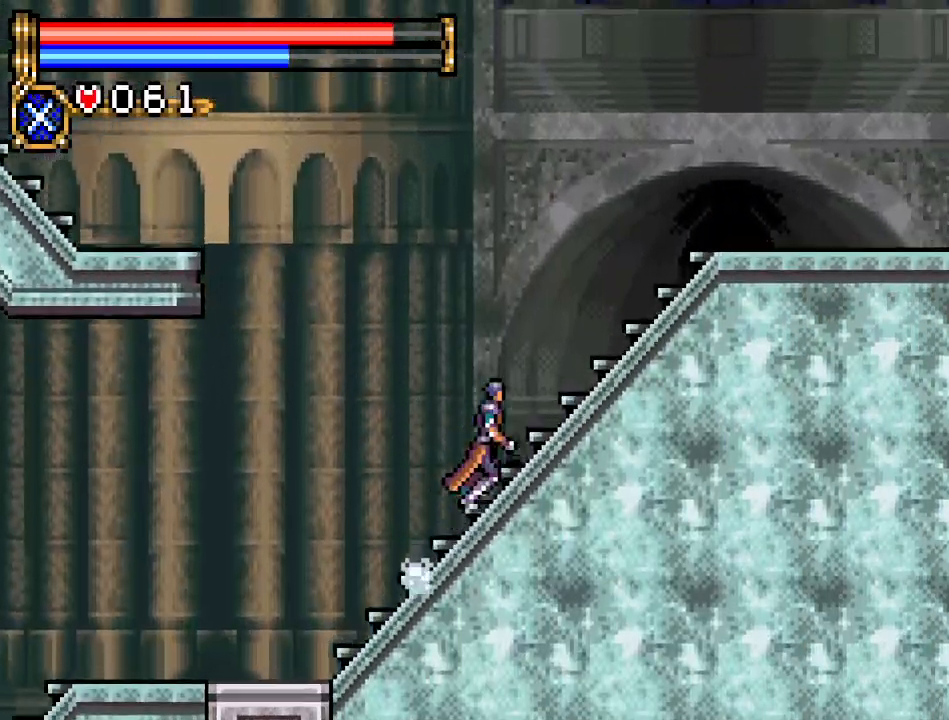
{"buttons": ["DPAD_RIGHT"], "events": []}
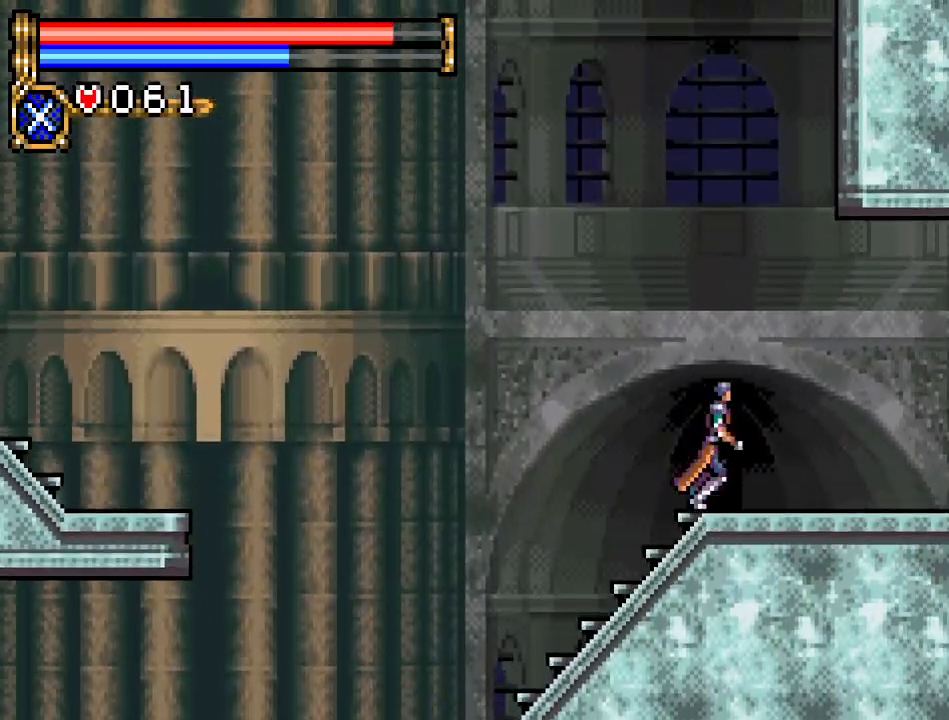
{"buttons": ["DPAD_RIGHT"], "events": []}
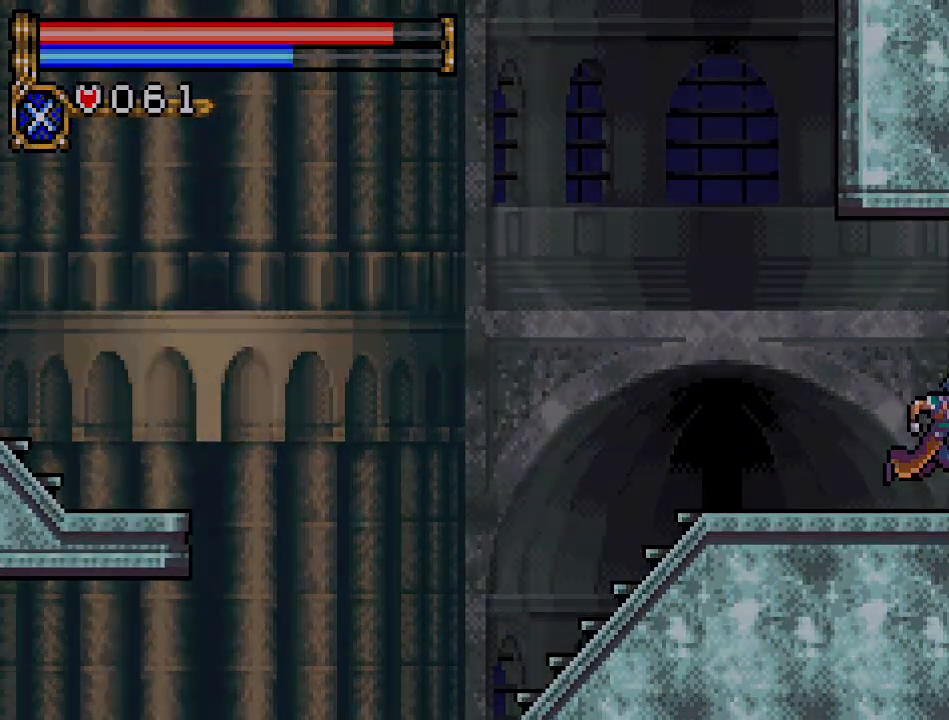
{"buttons": ["DPAD_RIGHT"], "events": []}
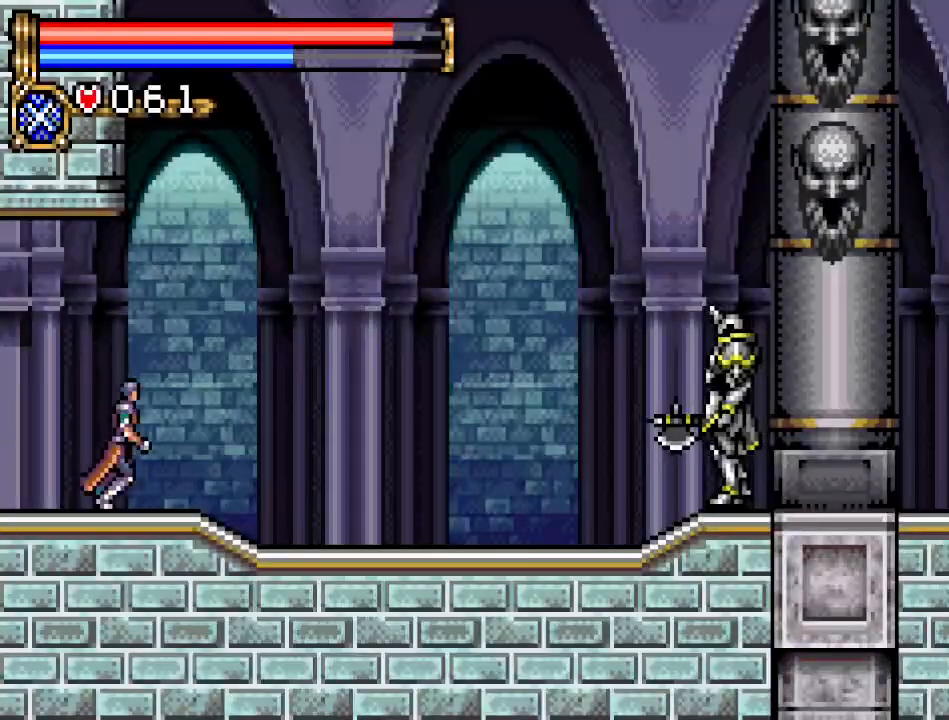
{"buttons": [], "events": [[184, "DPAD_RIGHT", "up"], [267, "L1", "down"], [417, "L1", "up"]]}